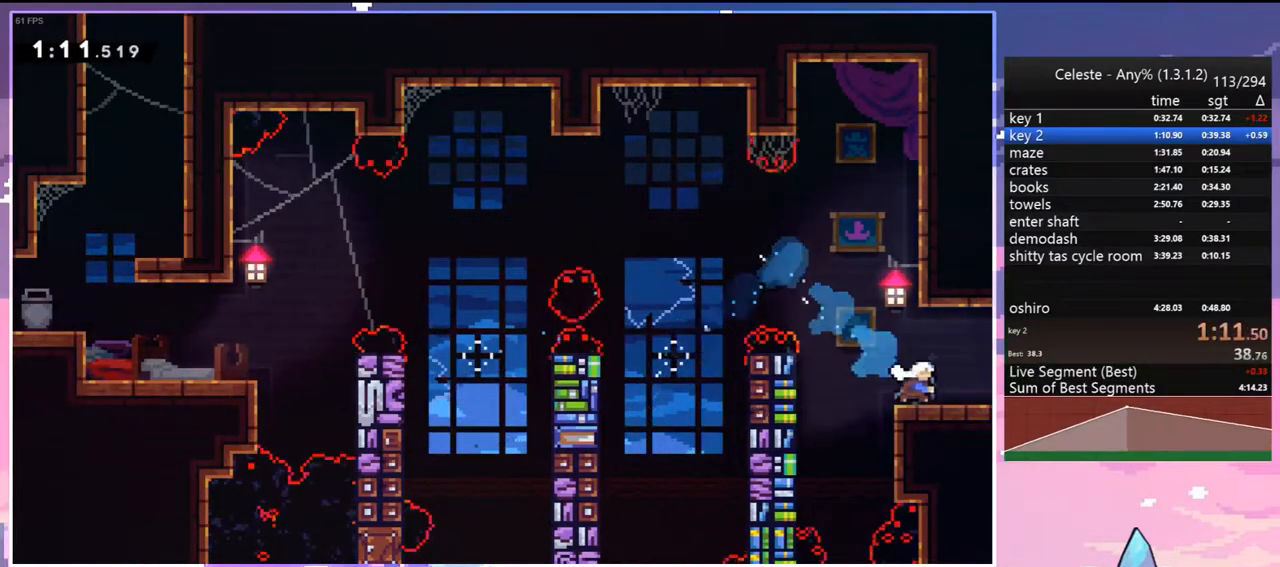
Gameplay with keyboard; each line is a JSON object with the keys held at the frame after it. "events" lists presses ("down") and releases ("up") of "dash", "down", "grab", "jump", "jump2", "left", "menu", "right", "skip" and "up" between this image and that frame as [ms after this image, input, new state], when the widget could be followed in between. No other keys are recorded. Mouse input is not recorded. Key names are as the overlay labels them; some are game actions (e.g. jump) rather than physical keys.
{"keys": ["down", "right"], "events": [[100, "dash", "up"], [100, "jump", "up"]]}
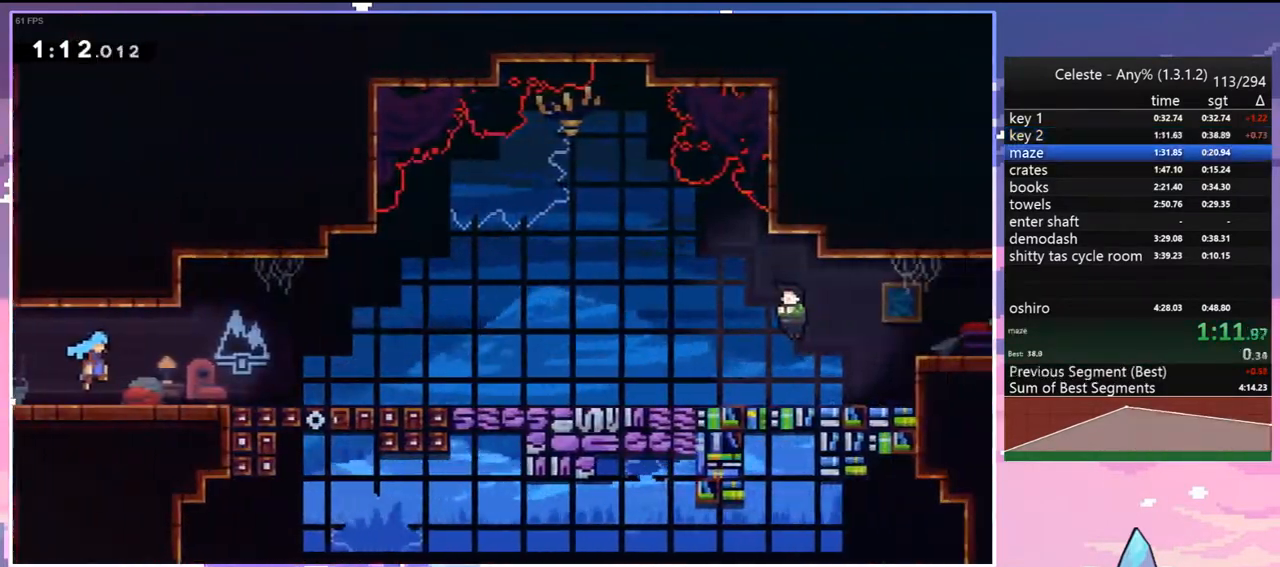
{"keys": ["dash", "down", "jump", "right"], "events": [[433, "dash", "down"], [483, "jump", "down"]]}
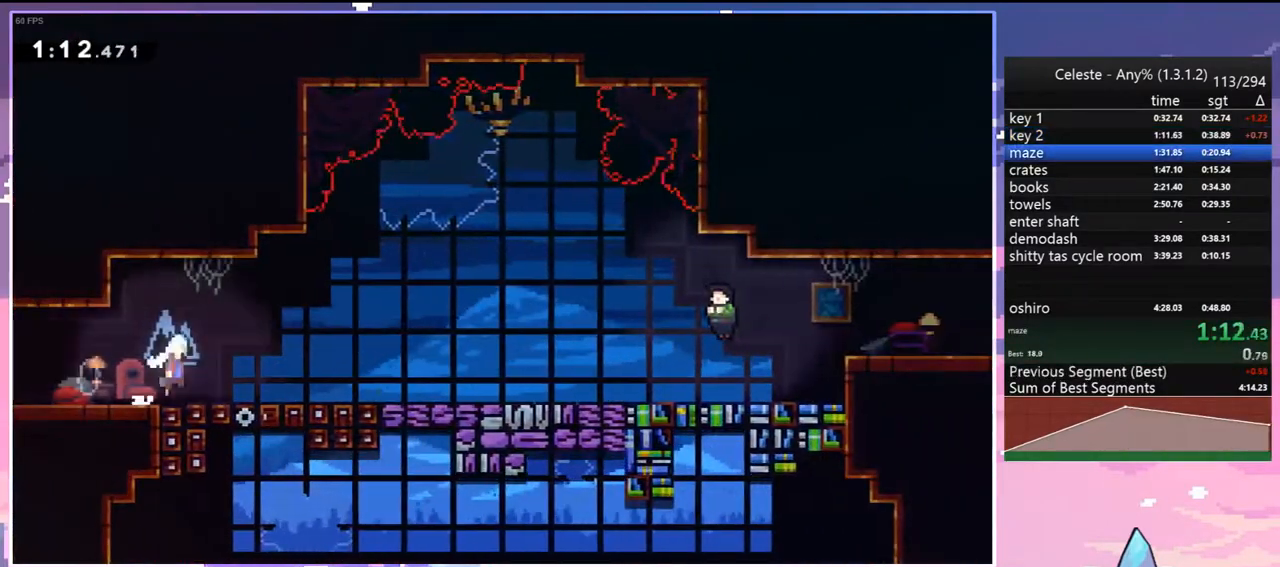
{"keys": ["down", "right"], "events": [[33, "dash", "up"], [83, "jump", "up"], [217, "dash", "down"], [317, "dash", "up"], [400, "jump", "down"], [450, "dash", "down"], [500, "dash", "up"], [500, "jump", "up"]]}
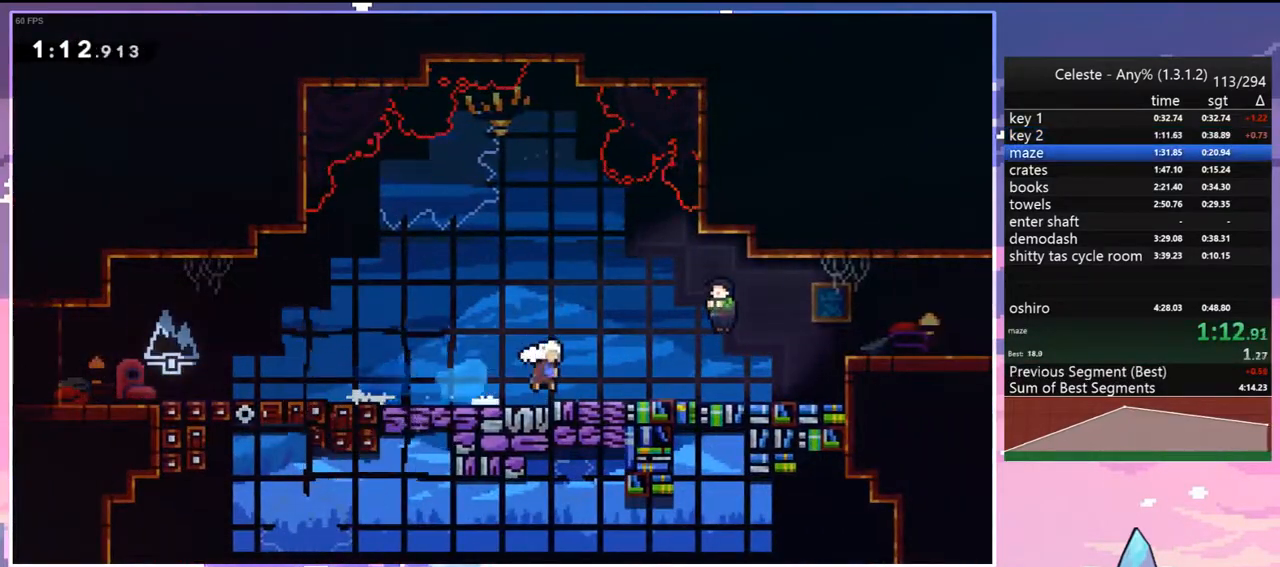
{"keys": ["right"], "events": [[100, "down", "up"], [100, "menu", "down"], [100, "right", "up"], [100, "skip", "down"], [183, "menu", "up"], [183, "skip", "up"], [467, "right", "down"]]}
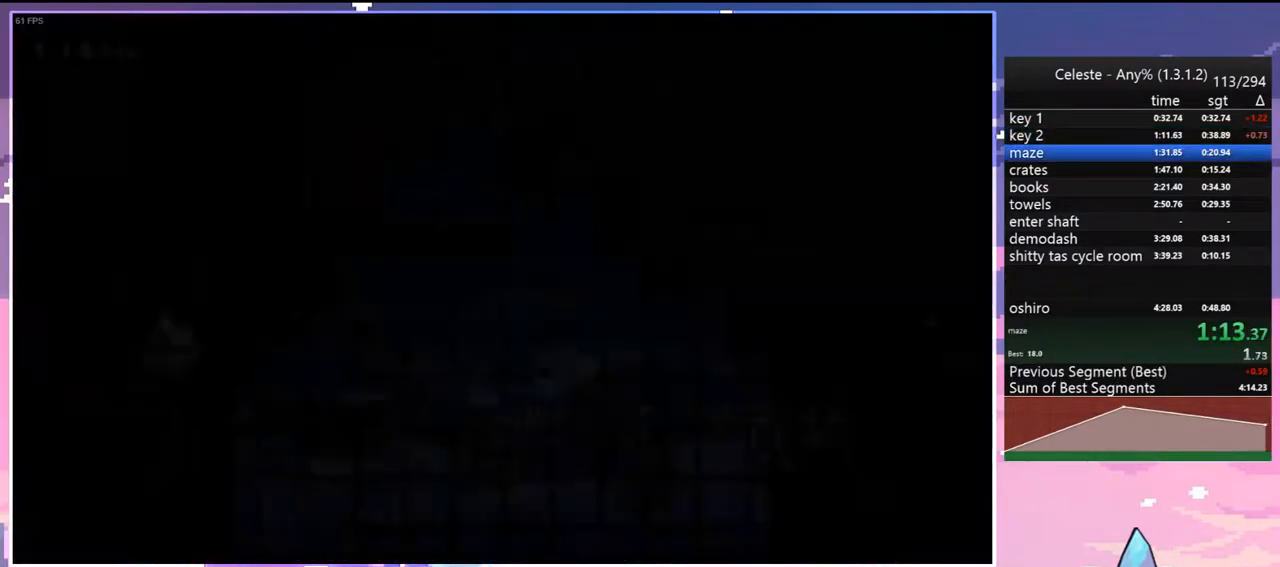
{"keys": ["right"], "events": [[250, "jump", "down"], [383, "jump", "up"]]}
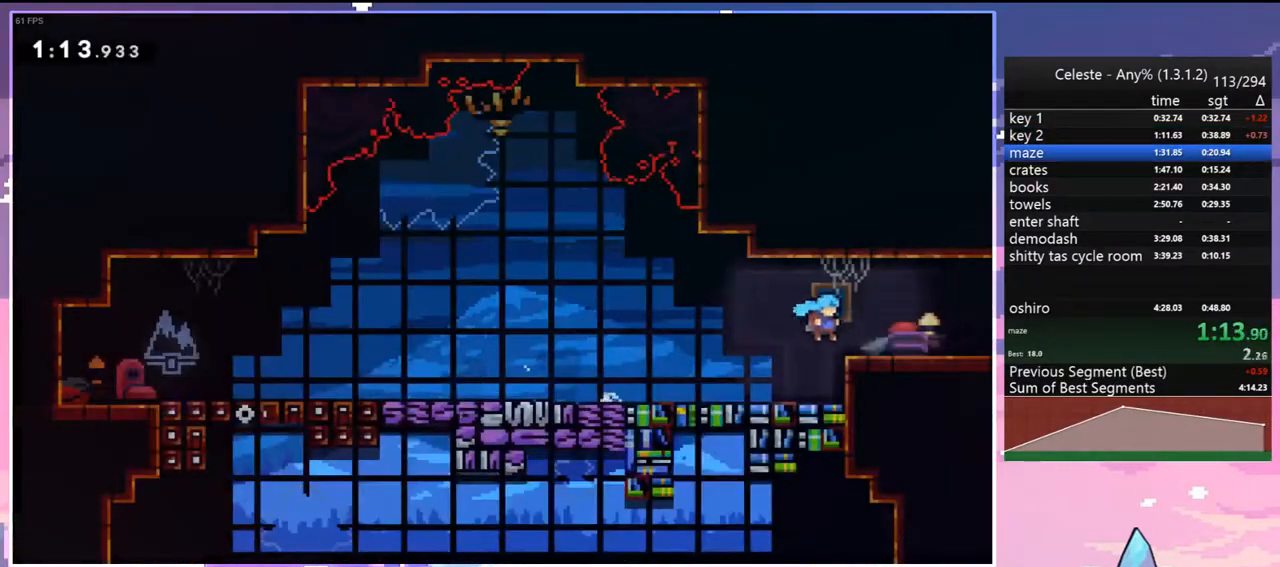
{"keys": ["down", "right"], "events": [[83, "jump", "down"], [400, "down", "down"], [400, "jump", "up"]]}
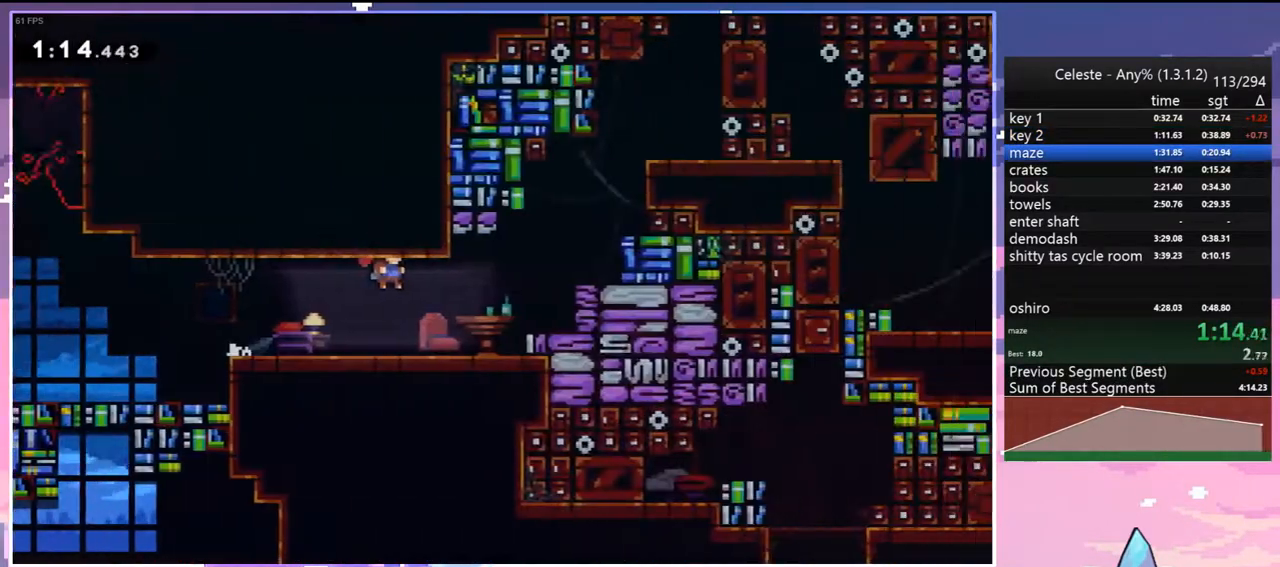
{"keys": ["down", "right"], "events": []}
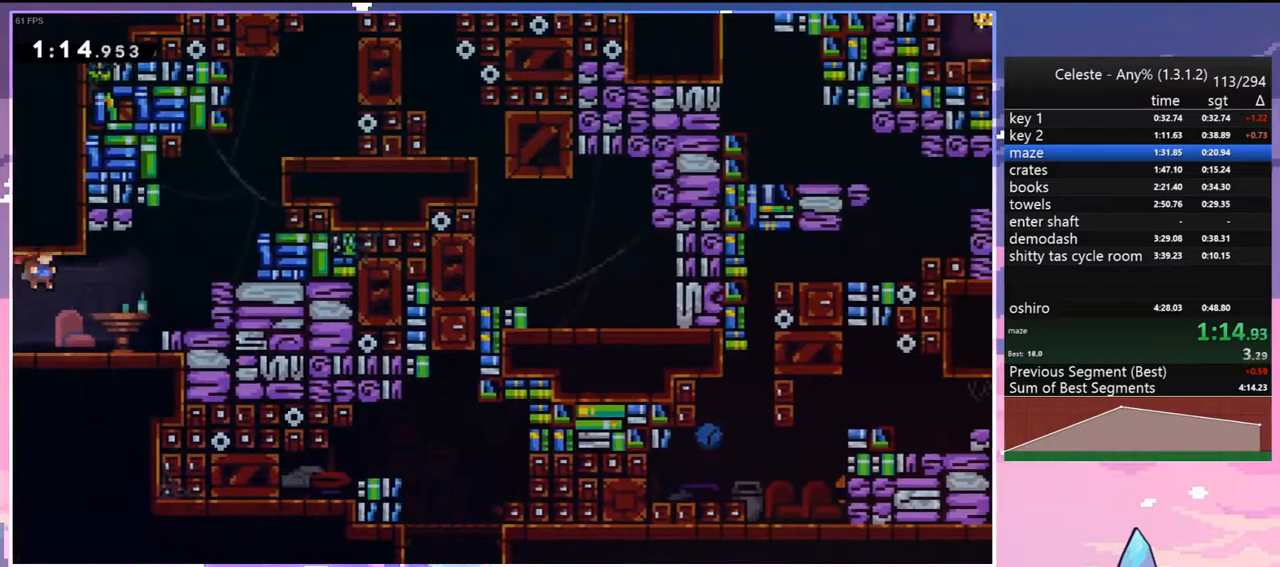
{"keys": ["grab", "jump", "right", "up"], "events": [[17, "dash", "down"], [150, "down", "up"], [200, "dash", "up"], [200, "jump", "down"], [250, "up", "down"], [300, "dash", "down"], [300, "jump", "up"], [383, "grab", "down"], [483, "dash", "up"], [483, "jump", "down"]]}
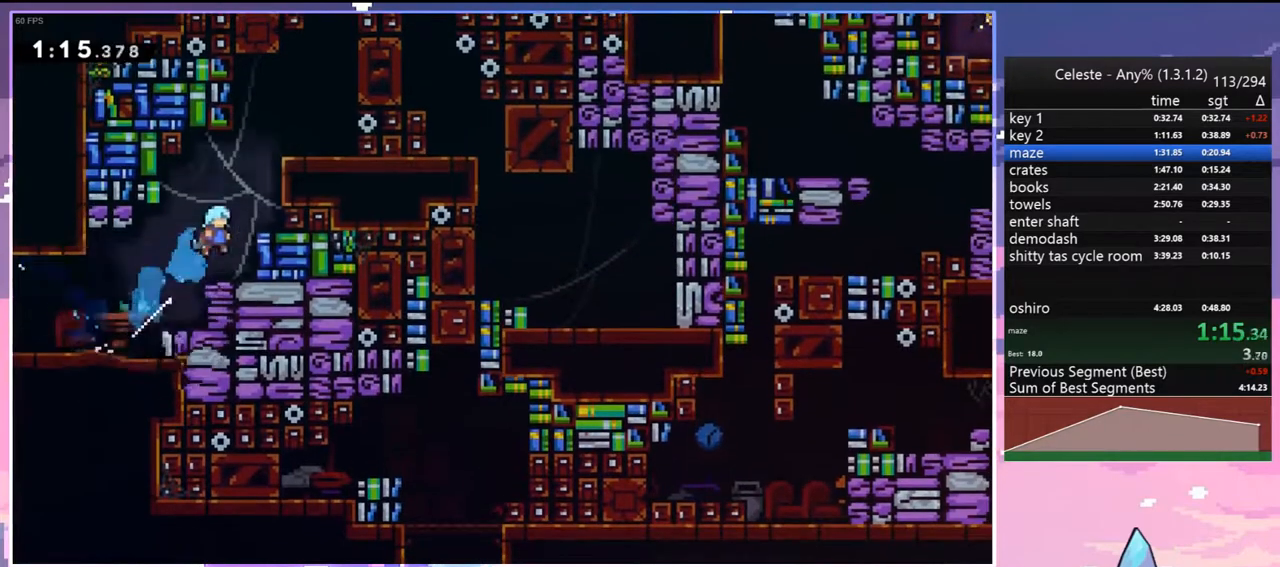
{"keys": ["right", "up"], "events": [[83, "jump2", "down"], [133, "jump", "up"], [217, "jump", "down"], [267, "jump2", "up"], [400, "grab", "up"], [400, "jump", "up"]]}
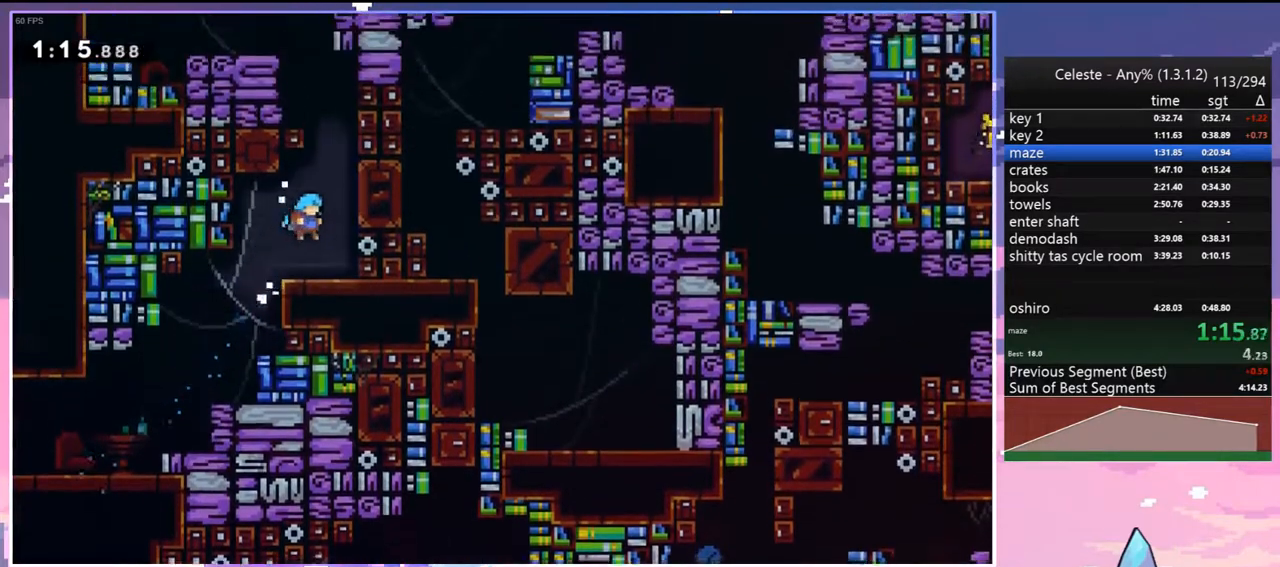
{"keys": ["dash", "up"], "events": [[183, "jump", "down"], [233, "right", "up"], [333, "dash", "down"], [333, "jump", "up"]]}
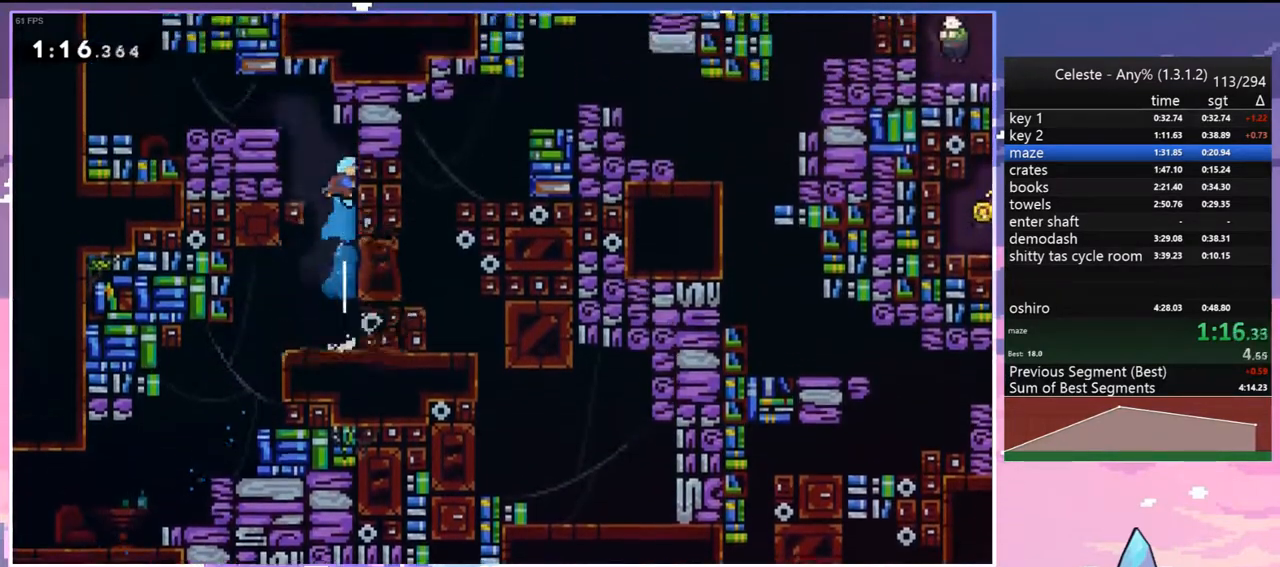
{"keys": ["jump", "left"], "events": [[17, "jump", "down"], [17, "left", "down"], [117, "dash", "up"], [150, "up", "up"], [250, "jump", "up"], [433, "jump", "down"]]}
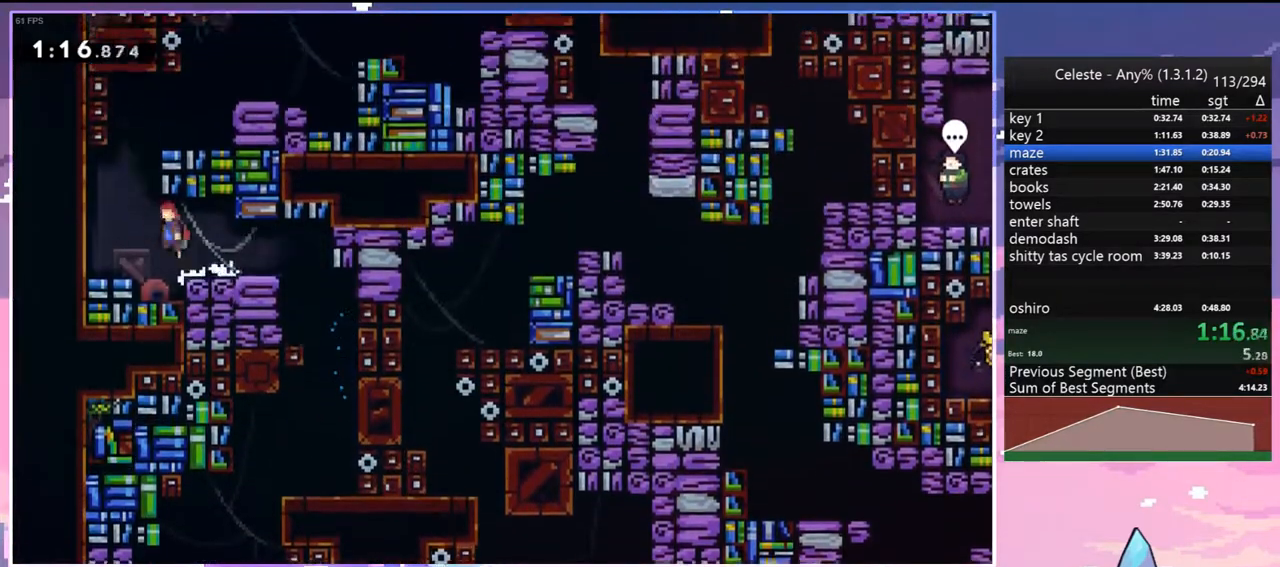
{"keys": ["right"], "events": [[167, "right", "down"], [167, "up", "down"], [217, "dash", "down"], [217, "jump", "up"], [217, "left", "up"], [367, "dash", "up"], [500, "up", "up"]]}
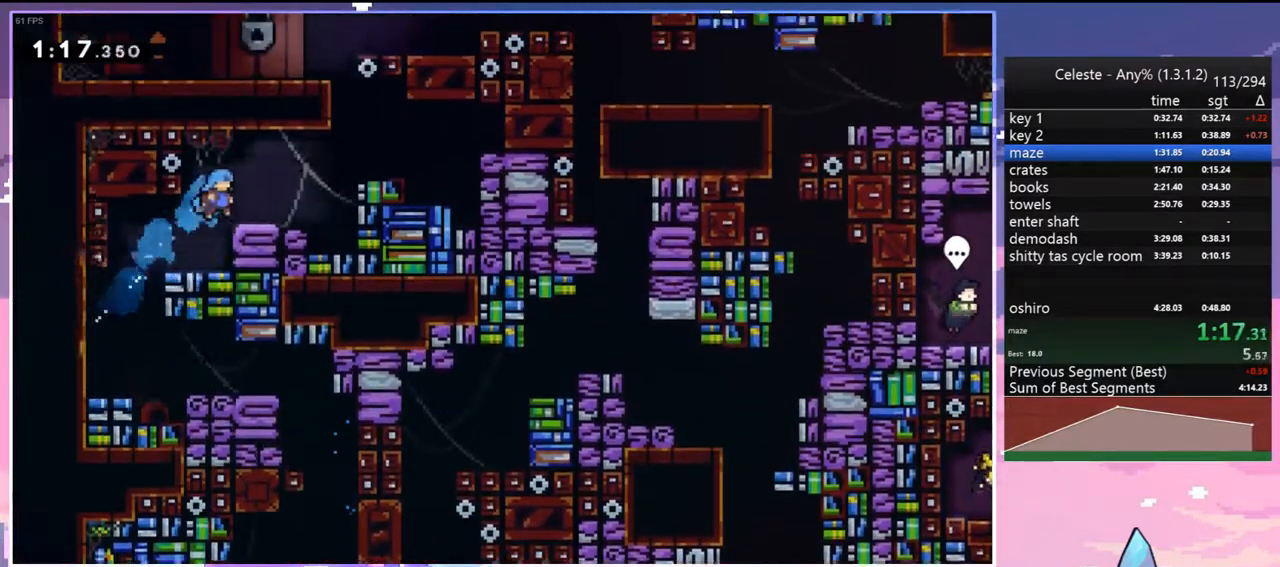
{"keys": ["dash", "up"], "events": [[333, "jump", "down"], [333, "up", "down"], [417, "dash", "down"], [417, "right", "up"], [467, "jump", "up"]]}
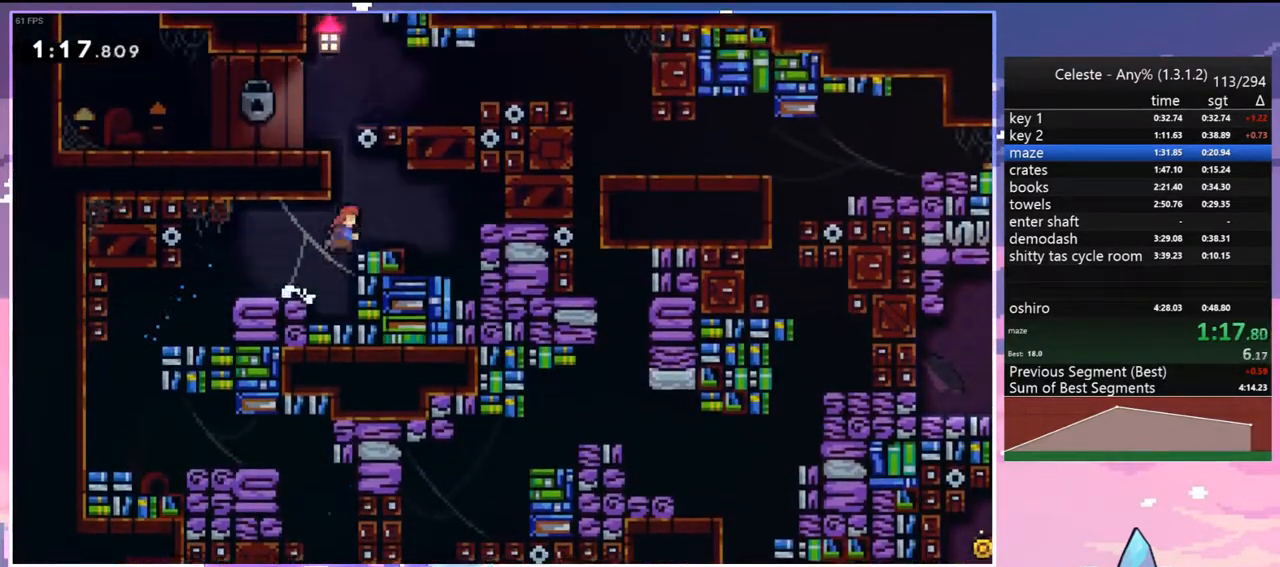
{"keys": ["right"], "events": [[100, "dash", "up"], [100, "right", "down"], [150, "up", "up"]]}
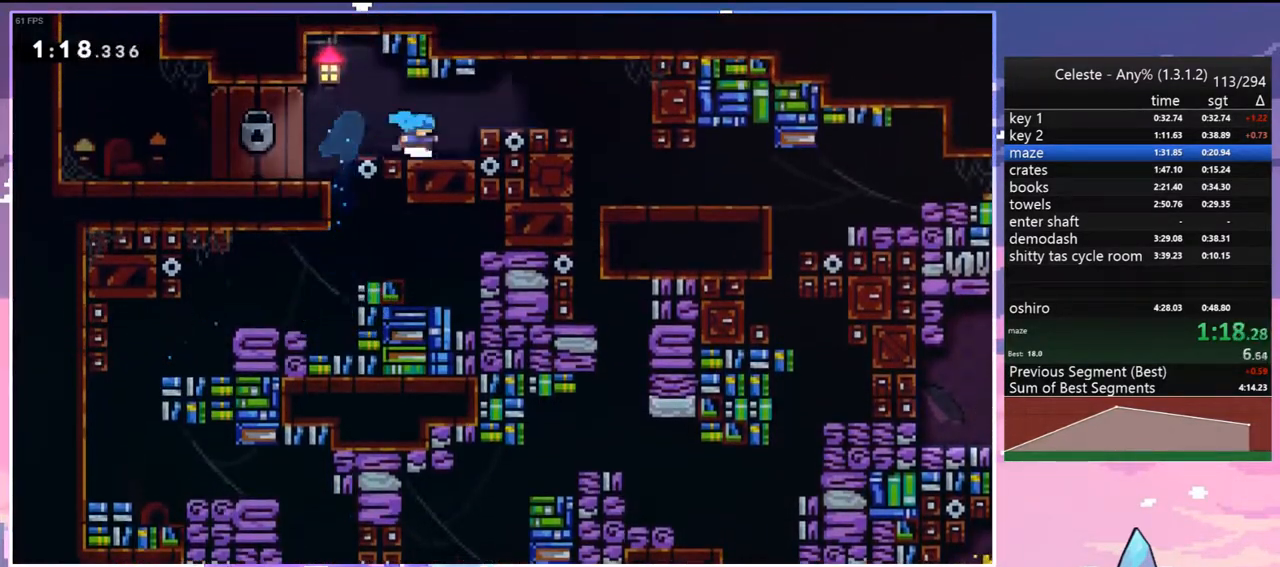
{"keys": ["down"], "events": [[33, "jump", "down"], [117, "dash", "down"], [117, "jump", "up"], [217, "dash", "up"], [350, "down", "down"], [350, "right", "up"], [400, "dash", "down"], [450, "dash", "up"]]}
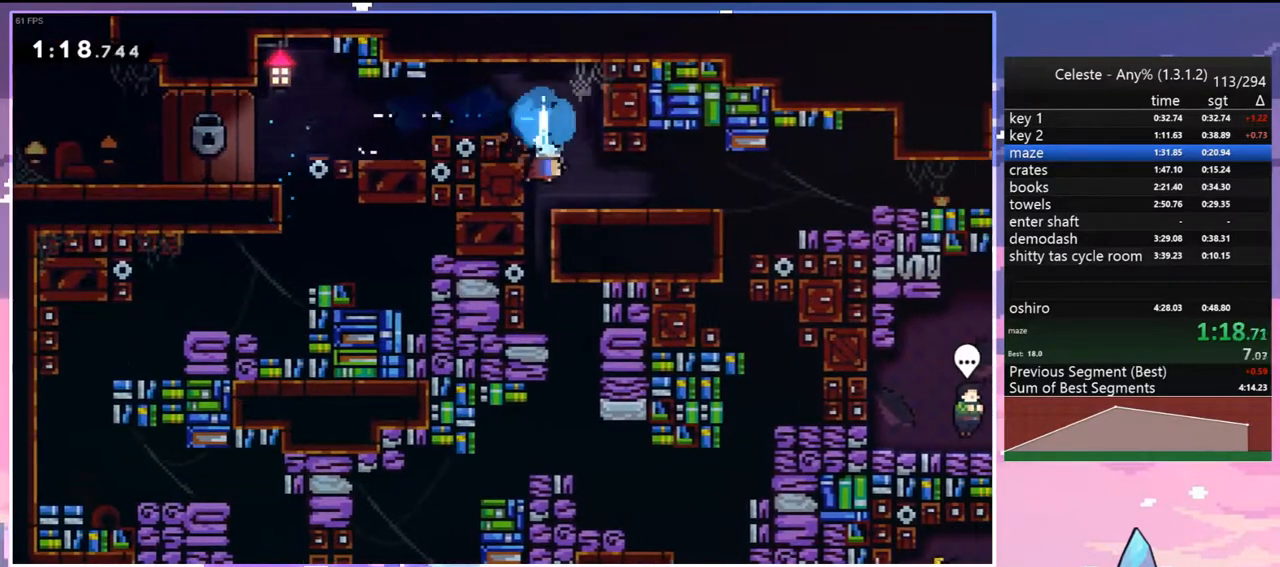
{"keys": ["dash", "down"], "events": [[183, "down", "up"], [183, "right", "down"], [367, "down", "down"], [417, "dash", "down"], [417, "right", "up"]]}
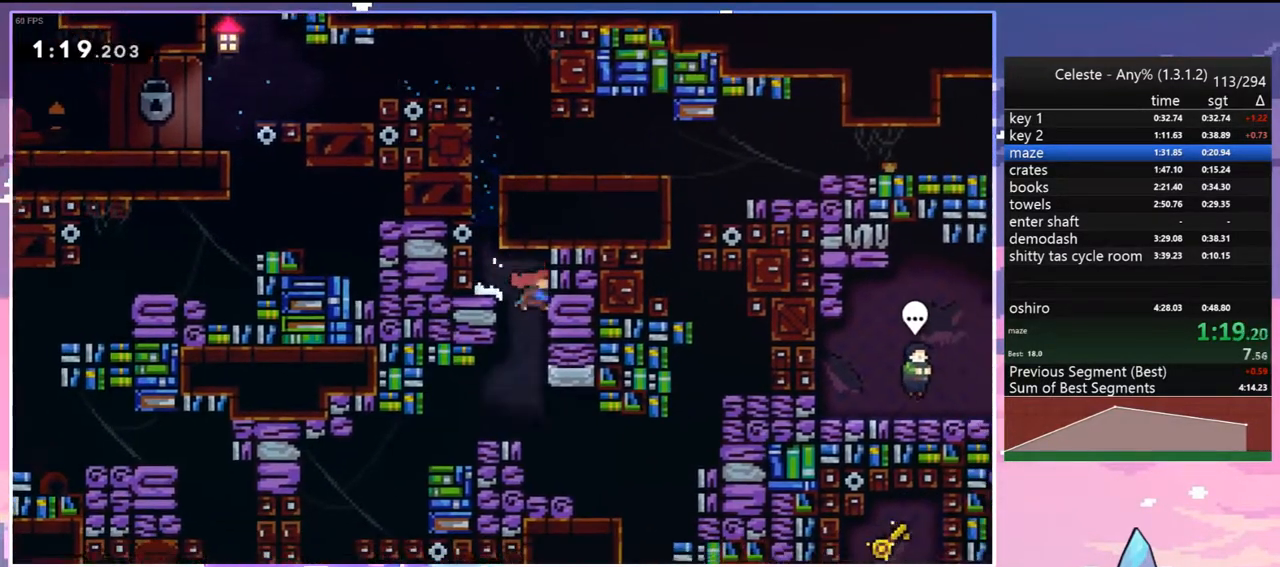
{"keys": ["right"], "events": [[67, "dash", "up"], [117, "right", "down"], [200, "down", "up"]]}
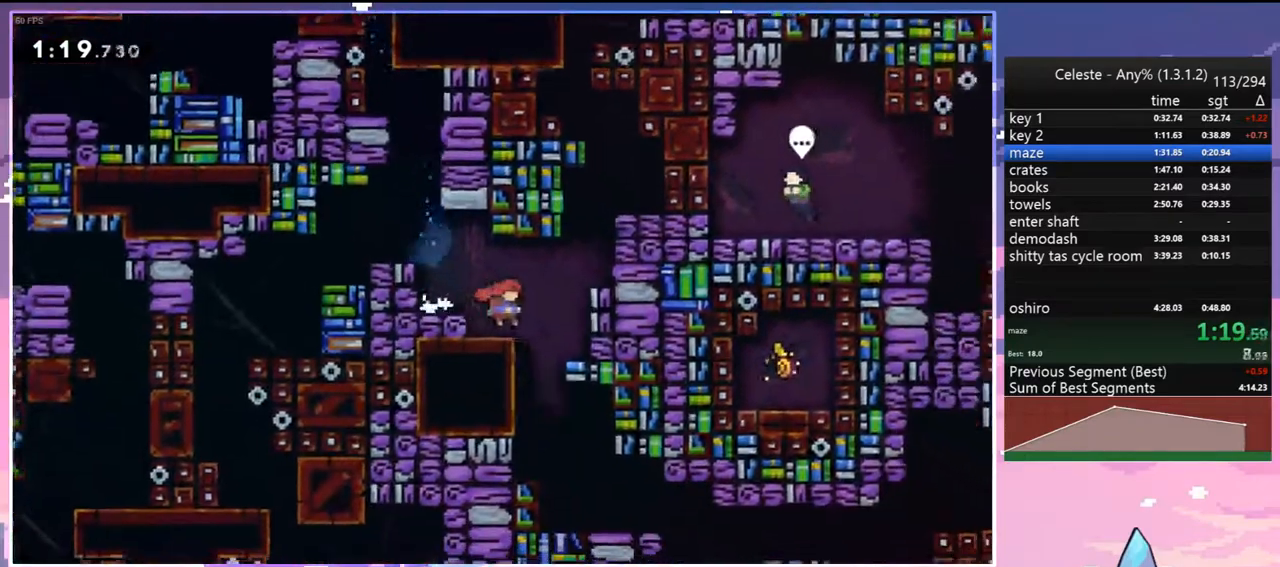
{"keys": ["right"], "events": [[117, "down", "down"], [167, "right", "up"], [217, "dash", "down"], [317, "dash", "up"], [367, "right", "down"], [450, "down", "up"]]}
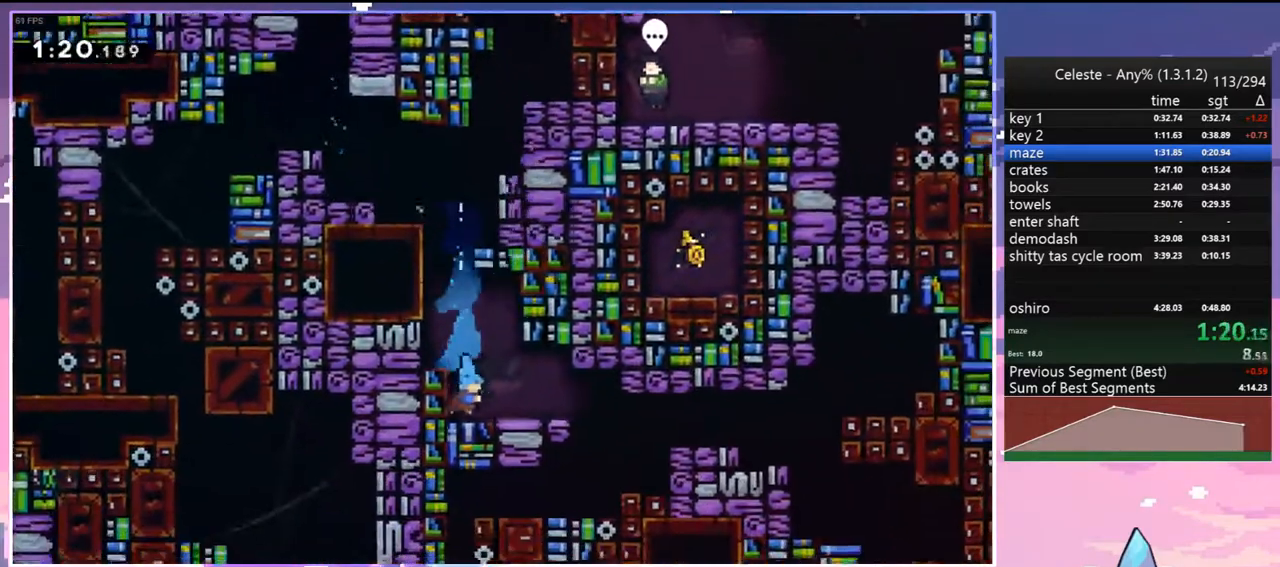
{"keys": ["right"], "events": [[183, "dash", "down"], [283, "dash", "up"]]}
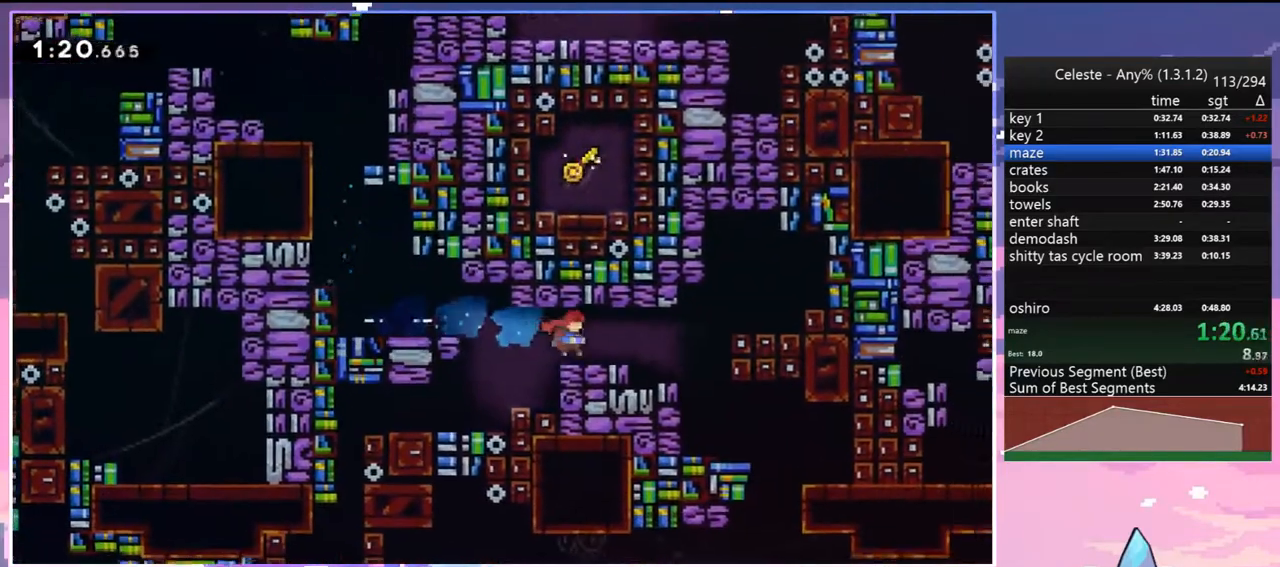
{"keys": ["down", "right"], "events": [[67, "down", "down"], [117, "jump", "down"], [150, "dash", "down"], [200, "jump", "up"], [300, "dash", "up"]]}
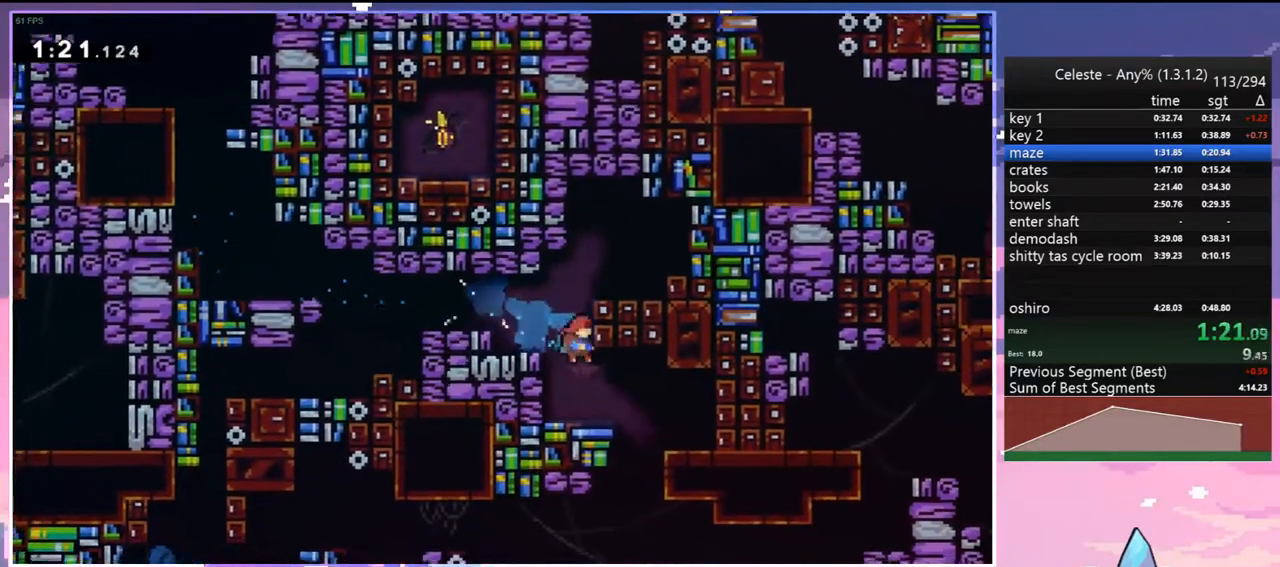
{"keys": ["down"], "events": [[167, "down", "up"], [317, "down", "down"], [350, "dash", "down"], [350, "right", "up"], [450, "dash", "up"]]}
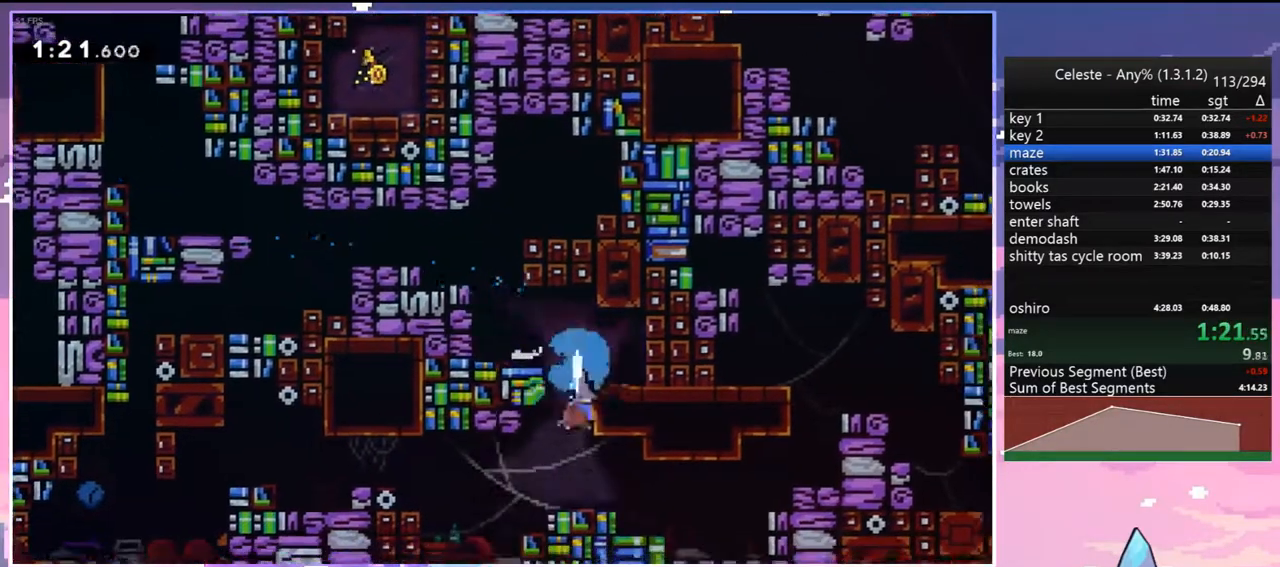
{"keys": ["grab", "jump", "right"], "events": [[100, "right", "down"], [133, "dash", "down"], [333, "jump", "down"], [367, "grab", "down"], [417, "dash", "up"], [417, "down", "up"]]}
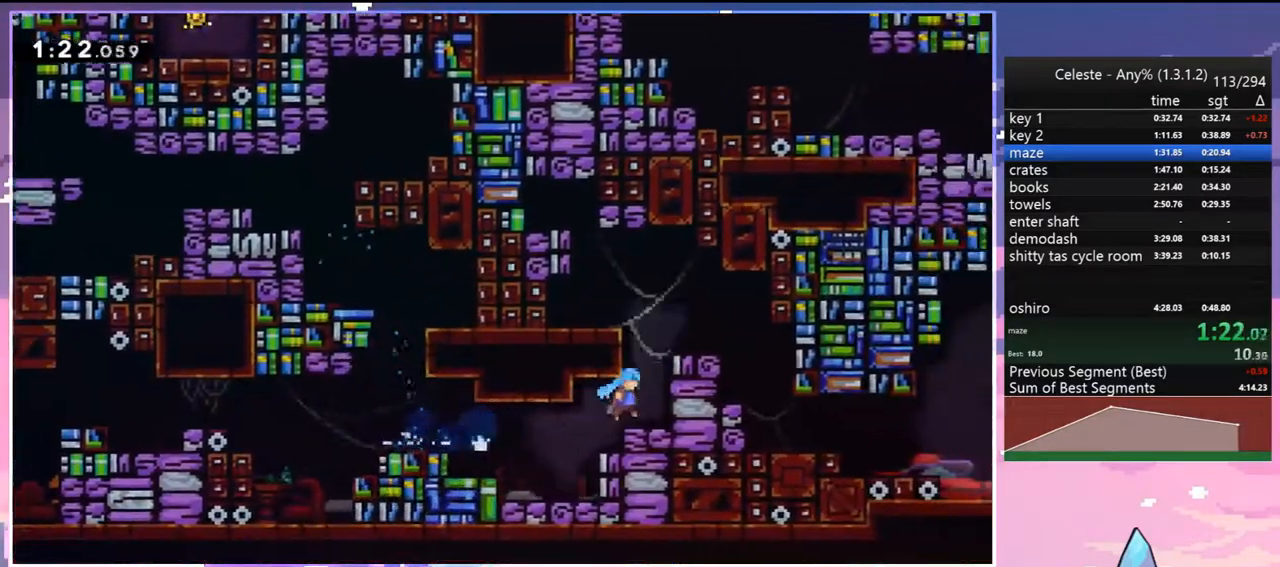
{"keys": ["right"], "events": [[17, "jump", "up"], [17, "jump2", "down"], [17, "up", "down"], [100, "jump", "down"], [150, "jump2", "up"], [300, "grab", "up"], [300, "jump", "up"], [350, "up", "up"]]}
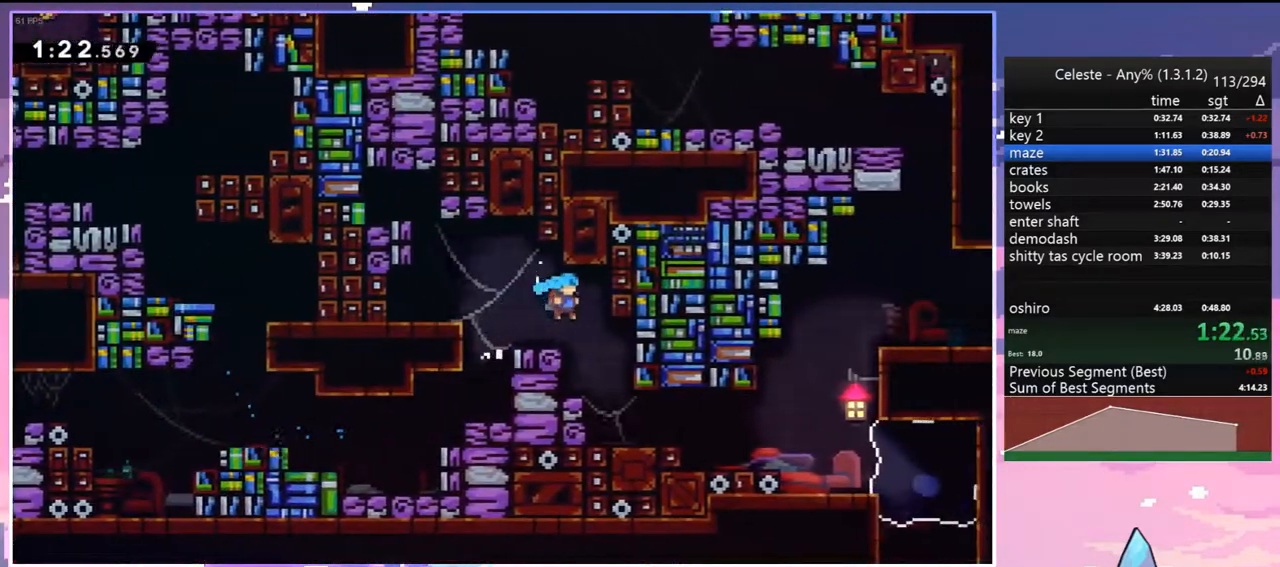
{"keys": ["dash", "jump", "right"], "events": [[217, "left", "down"], [267, "down", "down"], [267, "right", "up"], [317, "dash", "down"], [400, "right", "down"], [500, "down", "up"], [500, "jump", "down"], [500, "left", "up"]]}
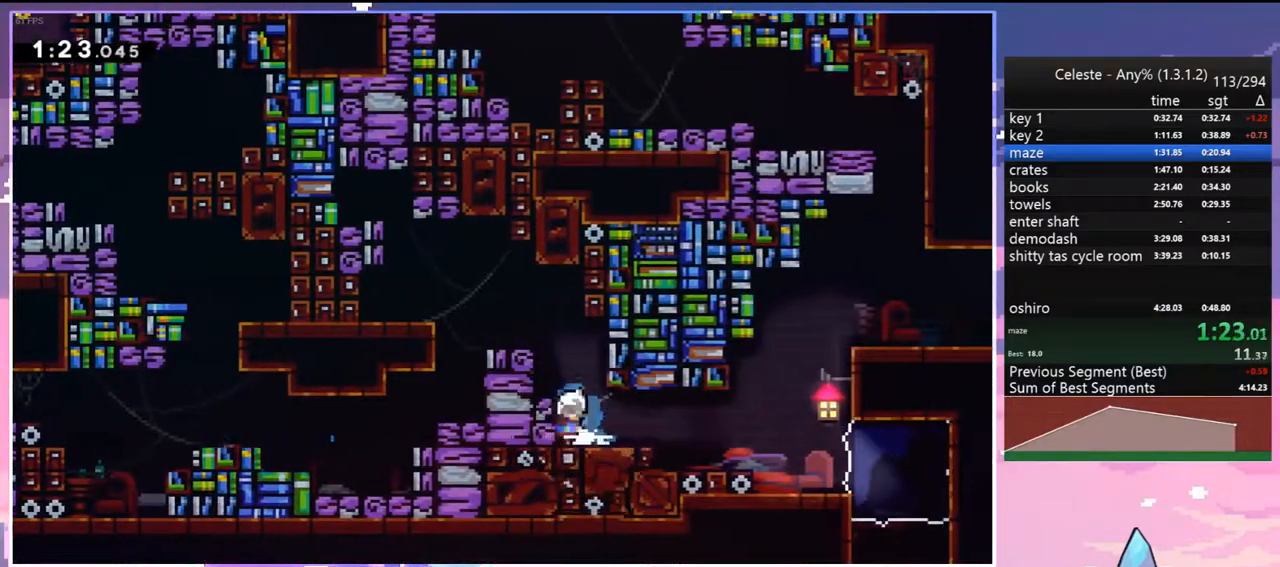
{"keys": ["dash", "up"], "events": [[50, "dash", "up"], [133, "up", "down"], [233, "right", "up"], [333, "dash", "down"], [333, "jump", "up"]]}
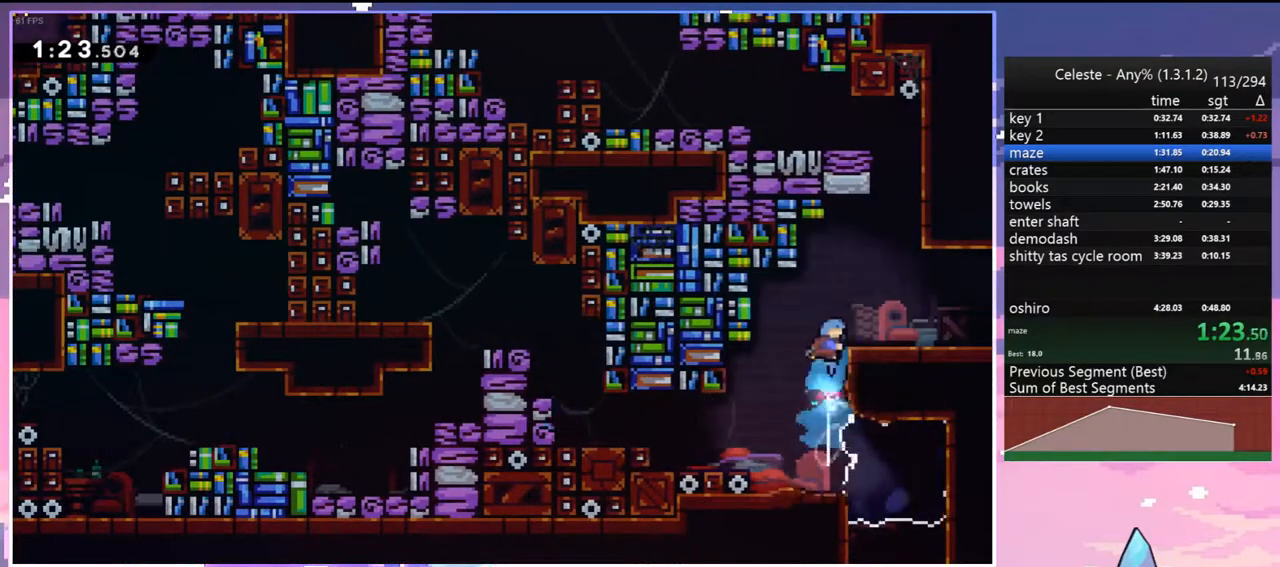
{"keys": ["up"], "events": [[67, "jump", "down"], [150, "dash", "up"], [150, "right", "down"], [383, "jump", "up"], [433, "right", "up"]]}
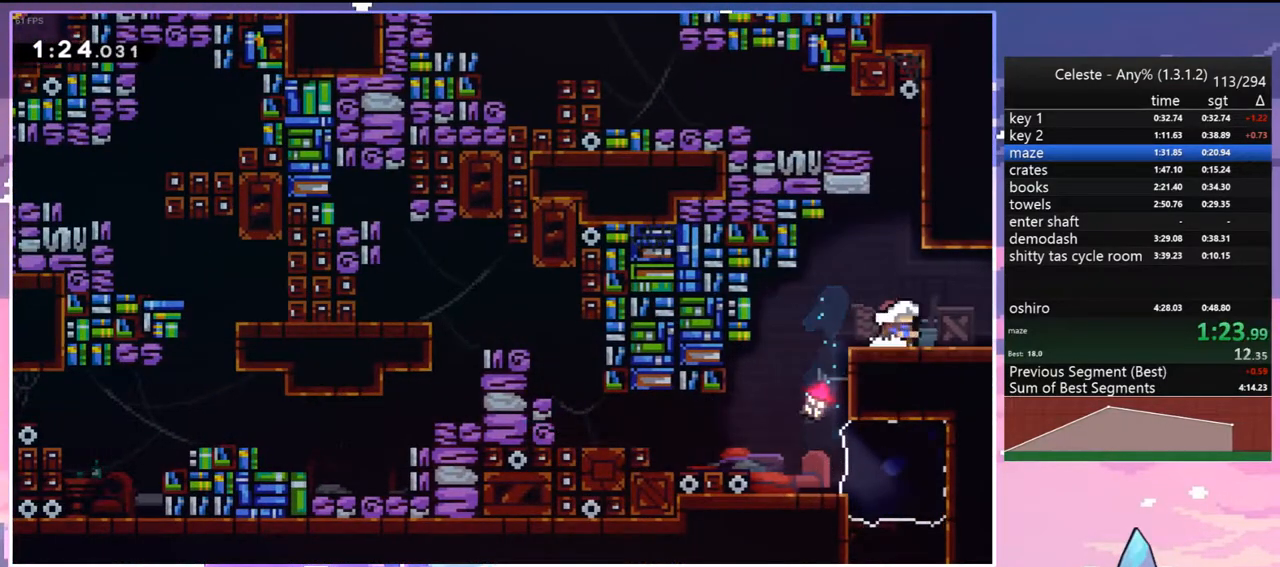
{"keys": ["left"], "events": [[33, "dash", "down"], [267, "jump", "down"], [317, "left", "down"], [350, "dash", "up"], [350, "up", "up"], [450, "jump", "up"]]}
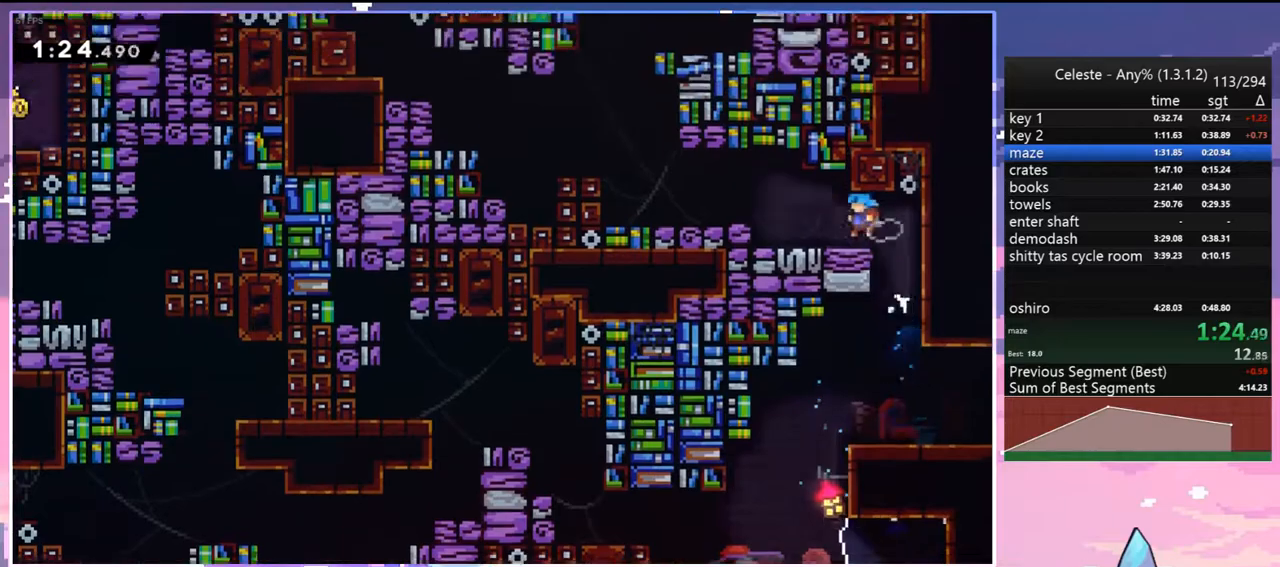
{"keys": ["jump", "left"], "events": [[50, "dash", "down"], [183, "jump", "down"], [283, "dash", "up"]]}
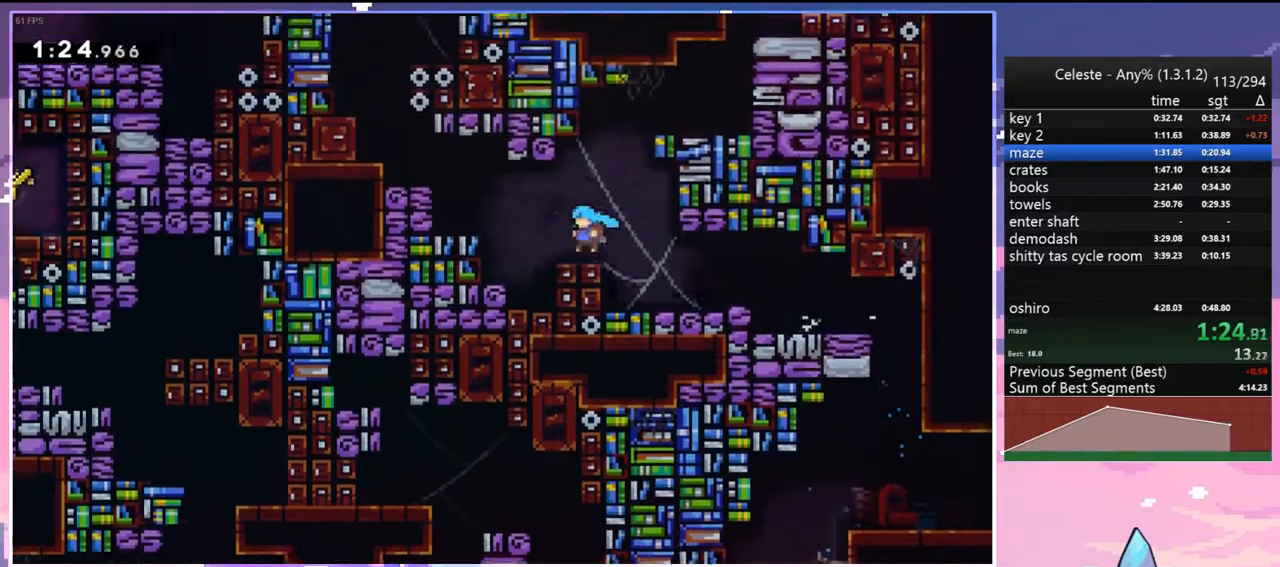
{"keys": ["dash", "up"], "events": [[17, "jump", "up"], [67, "jump", "down"], [350, "up", "down"], [383, "dash", "down"], [383, "left", "up"], [433, "jump", "up"]]}
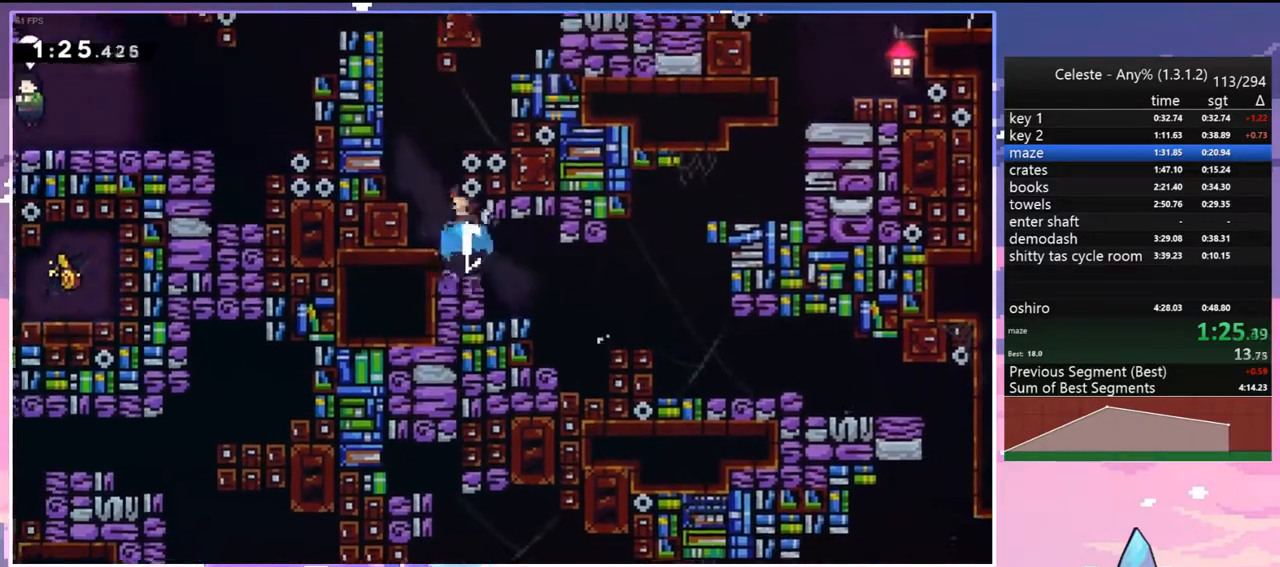
{"keys": ["grab", "left", "up"], "events": [[117, "jump", "down"], [117, "left", "down"], [217, "grab", "down"], [317, "jump", "up"], [350, "jump", "down"], [400, "dash", "up"], [450, "jump", "up"]]}
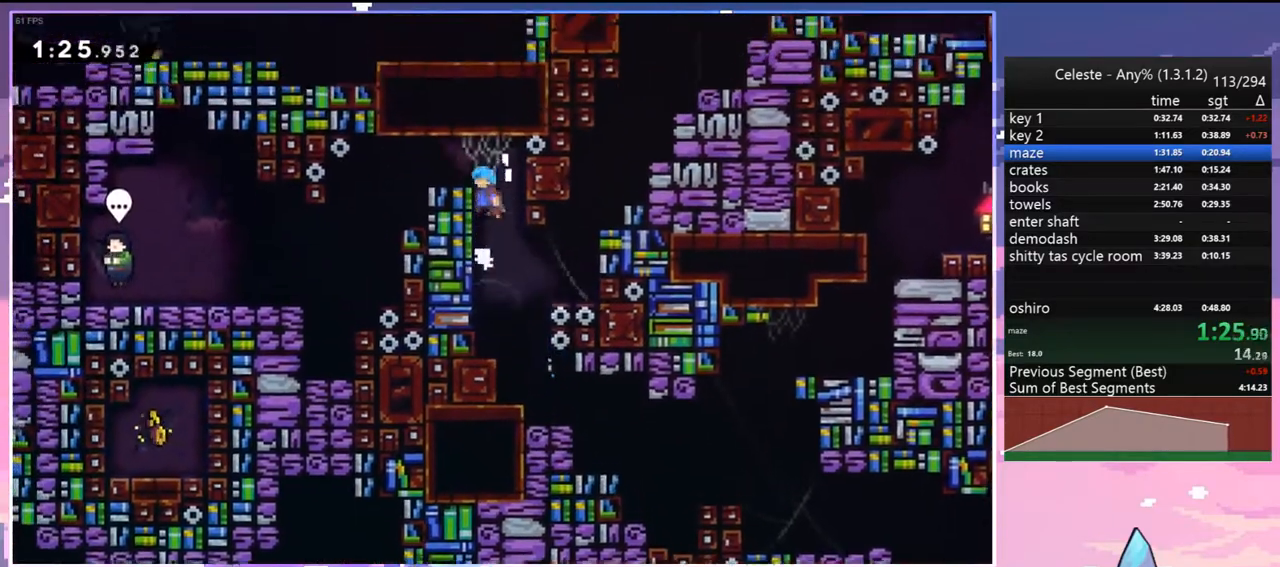
{"keys": ["dash", "down", "left"], "events": [[50, "jump", "down"], [183, "grab", "up"], [183, "jump", "up"], [183, "up", "up"], [283, "down", "down"], [367, "jump", "down"], [417, "dash", "down"], [467, "jump", "up"]]}